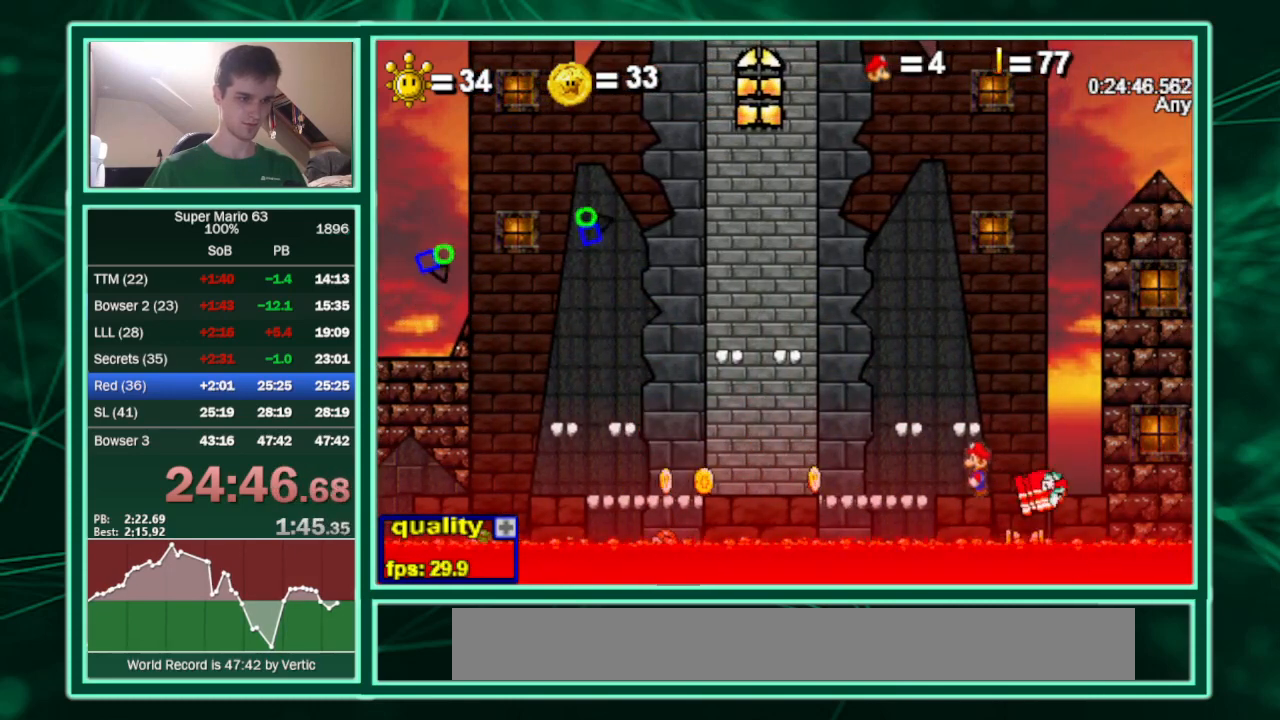
Gameplay with keyboard; each line is a JSON object with the keys held at the frame after it. "events" lists presses ("down") and releases ("up") of "c", "down", "equals", "left", "minus", "p", "right", "semicolon", "shift", "up", "x" and "z" between this image and that frame as [ms after this image, input, new state], when the widget could be followed in between. No other keys are recorded. Mouse input is not recorded.
{"keys": [], "events": [[267, "right", "down"], [367, "left", "up"], [433, "right", "up"]]}
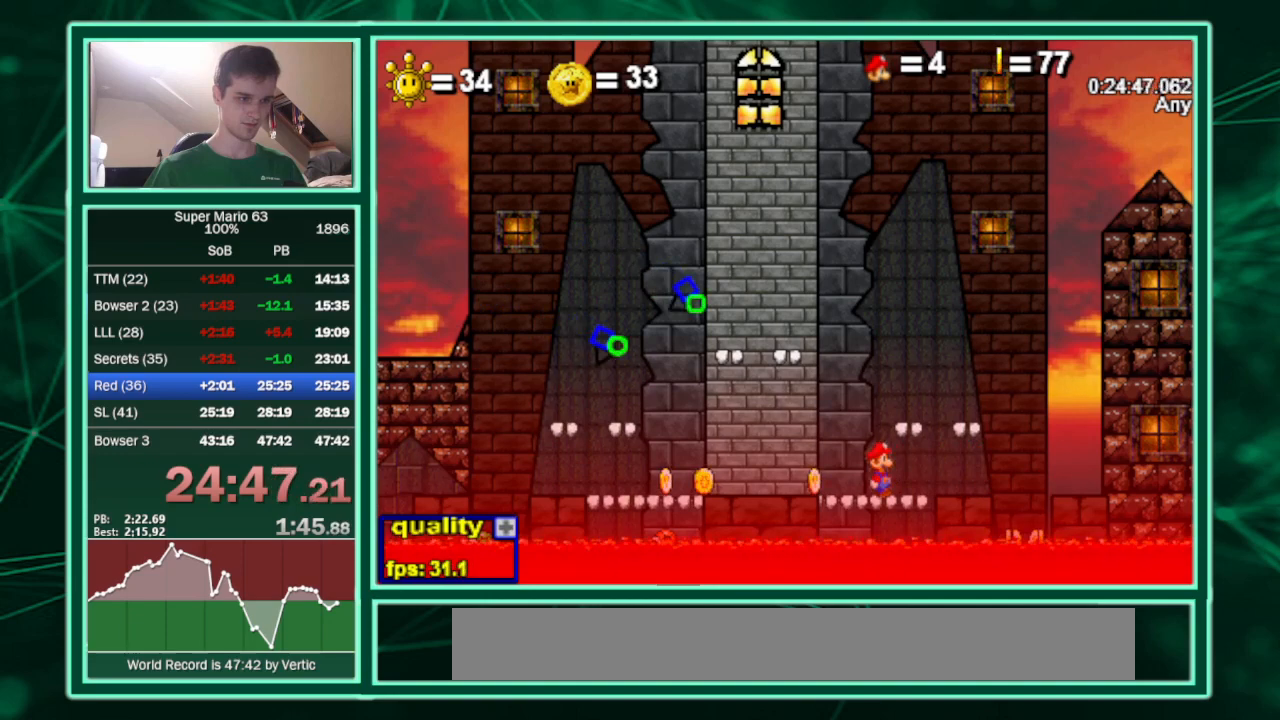
{"keys": ["left"], "events": [[300, "left", "down"]]}
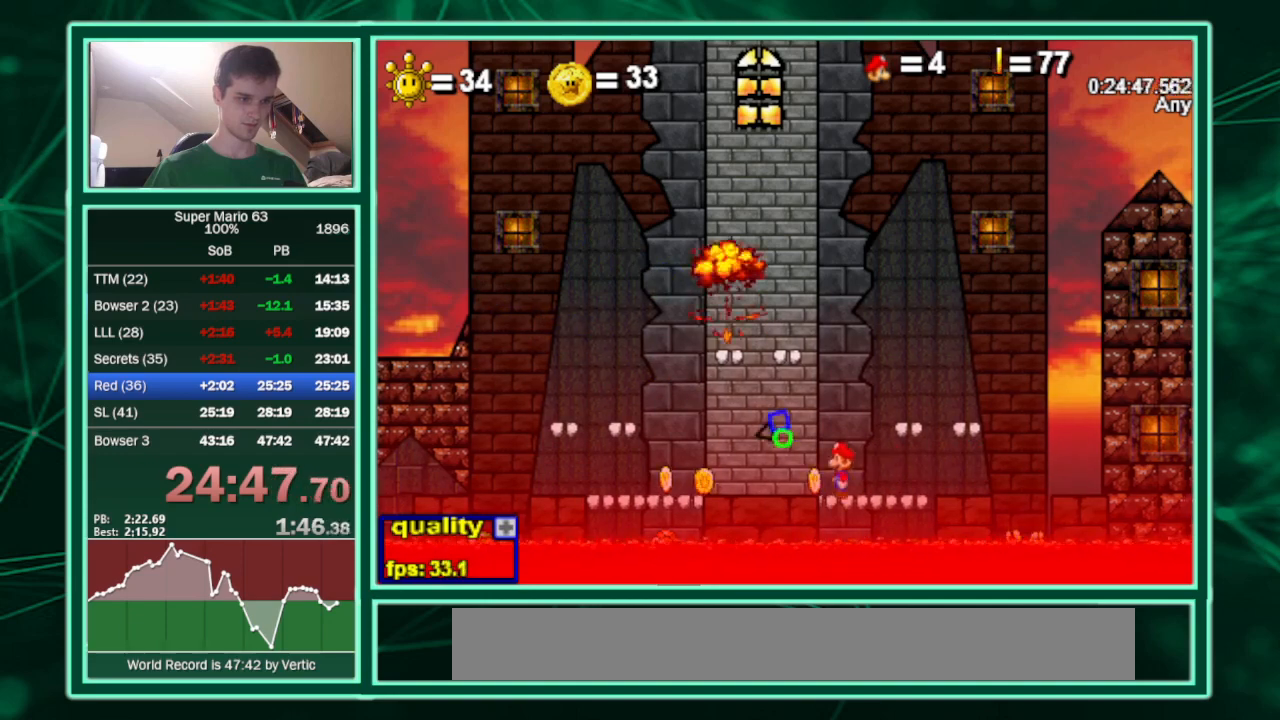
{"keys": ["right"], "events": [[367, "left", "up"], [367, "right", "down"]]}
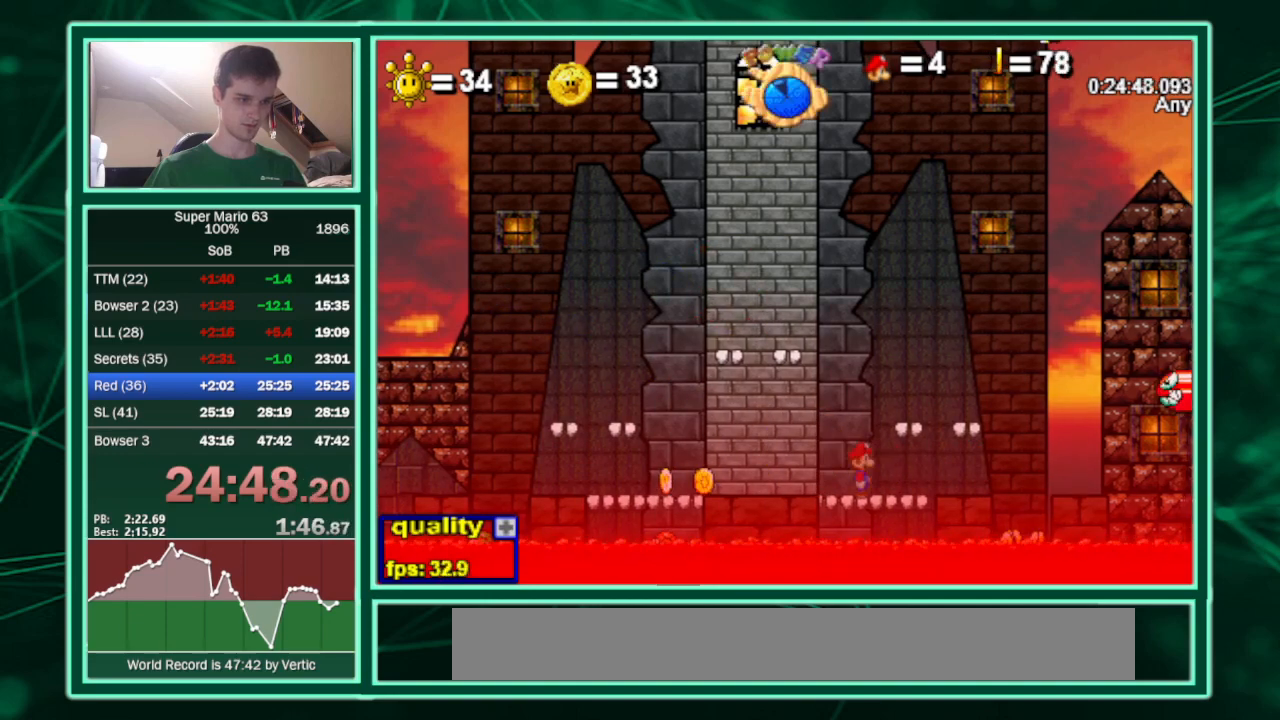
{"keys": [], "events": [[333, "left", "down"], [333, "right", "up"], [433, "left", "up"]]}
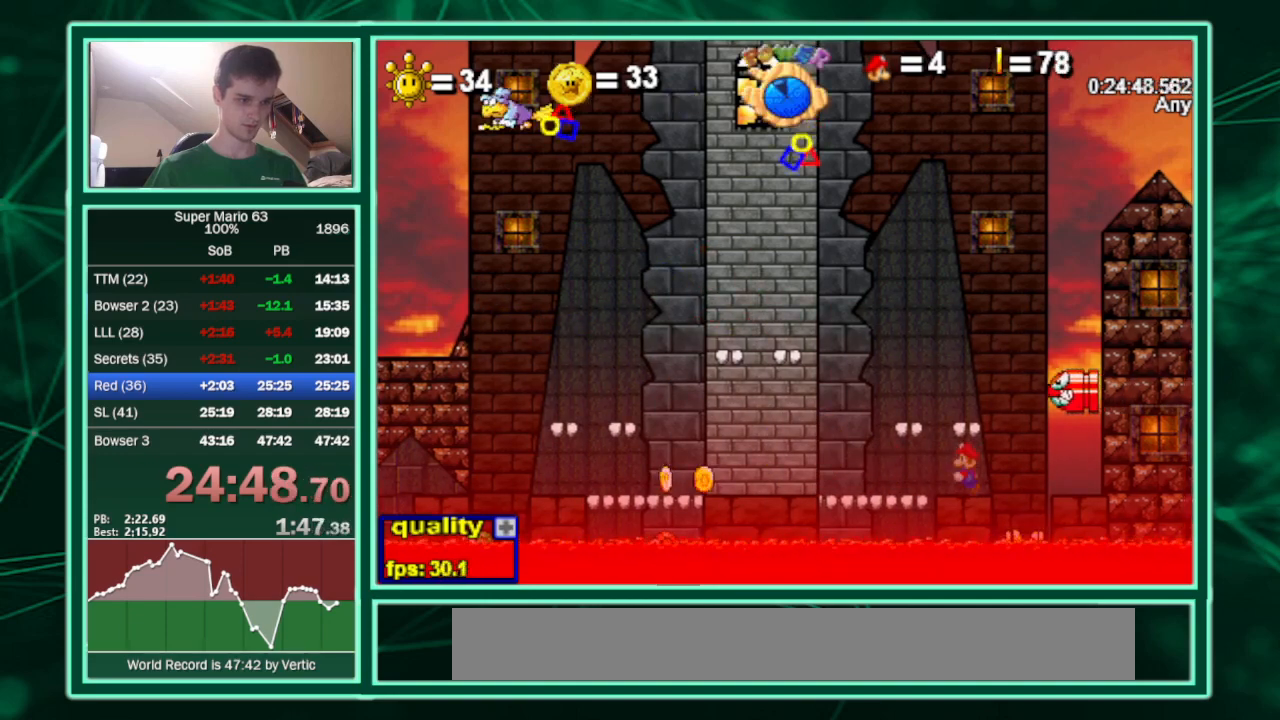
{"keys": [], "events": []}
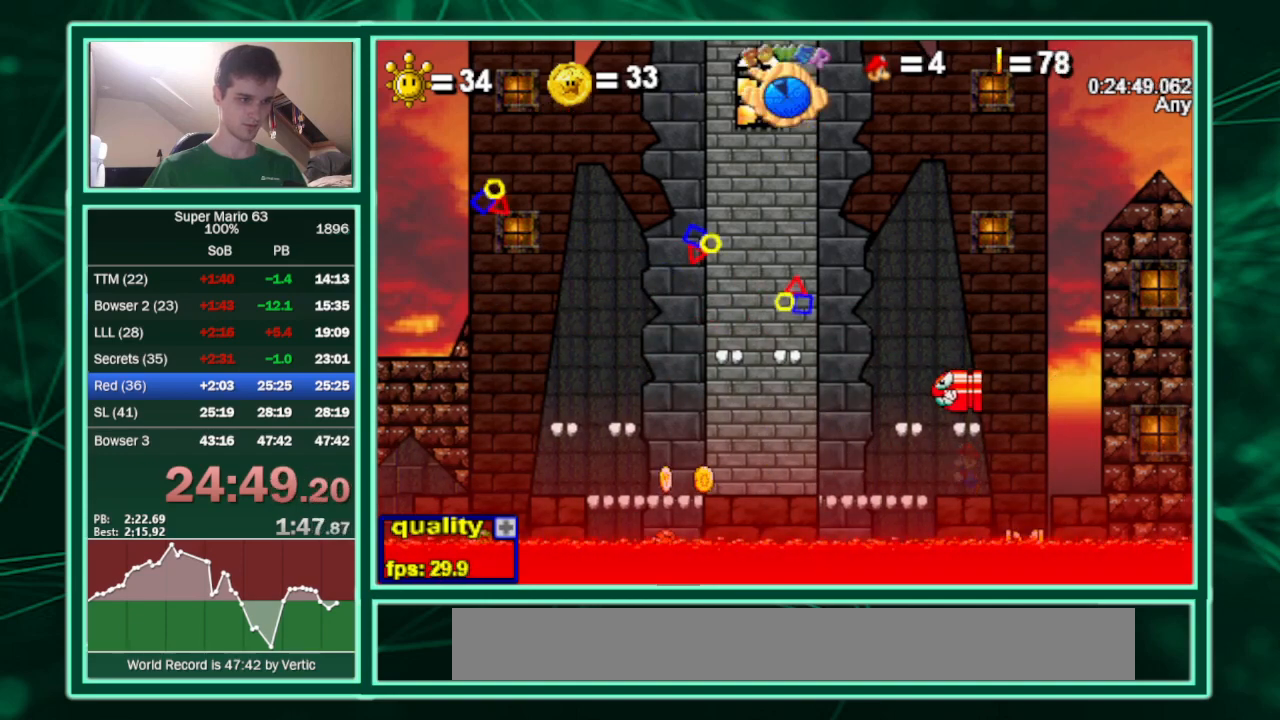
{"keys": ["left"], "events": [[200, "left", "down"]]}
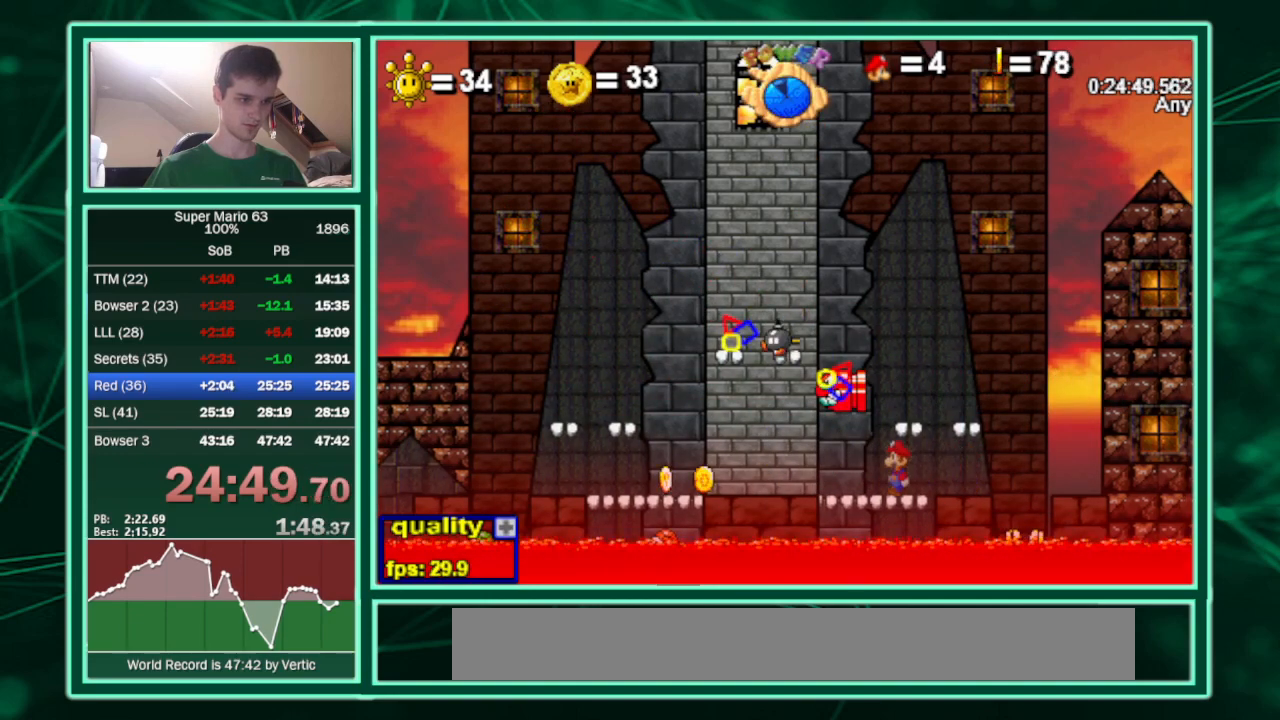
{"keys": ["left"], "events": [[267, "x", "down"], [500, "x", "up"]]}
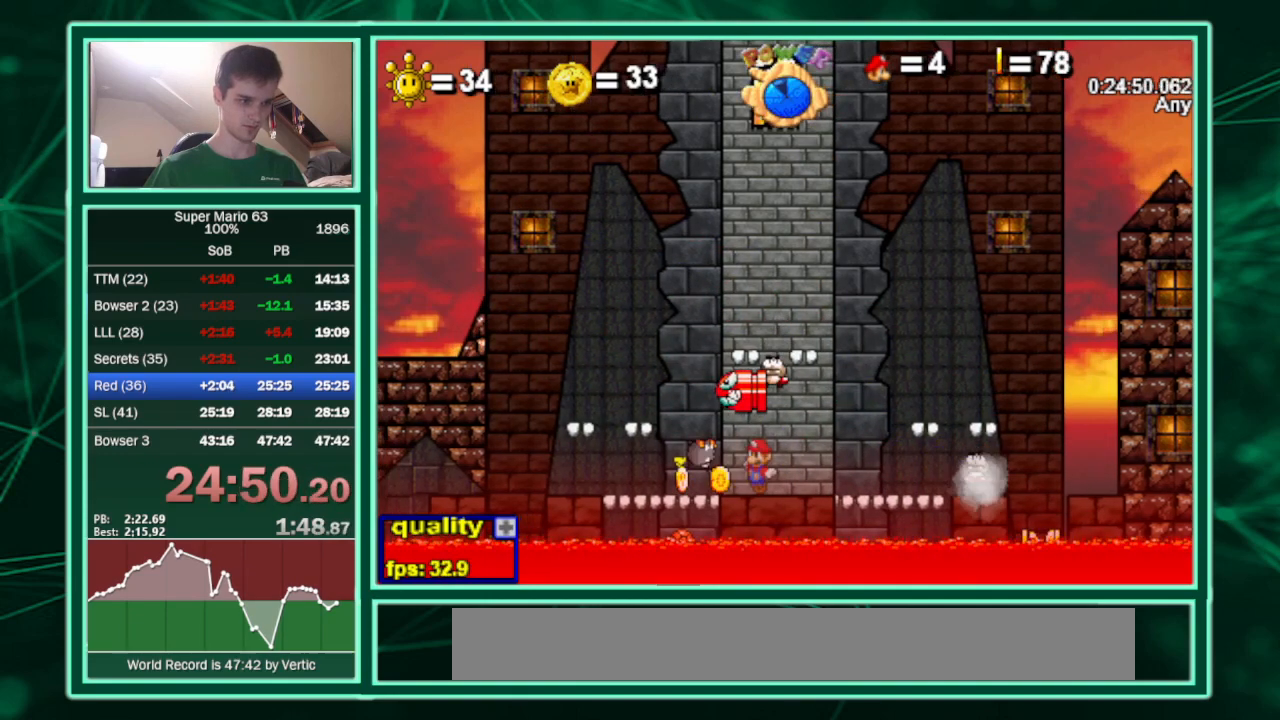
{"keys": ["right"], "events": [[67, "left", "up"], [67, "right", "down"], [300, "x", "down"], [467, "x", "up"]]}
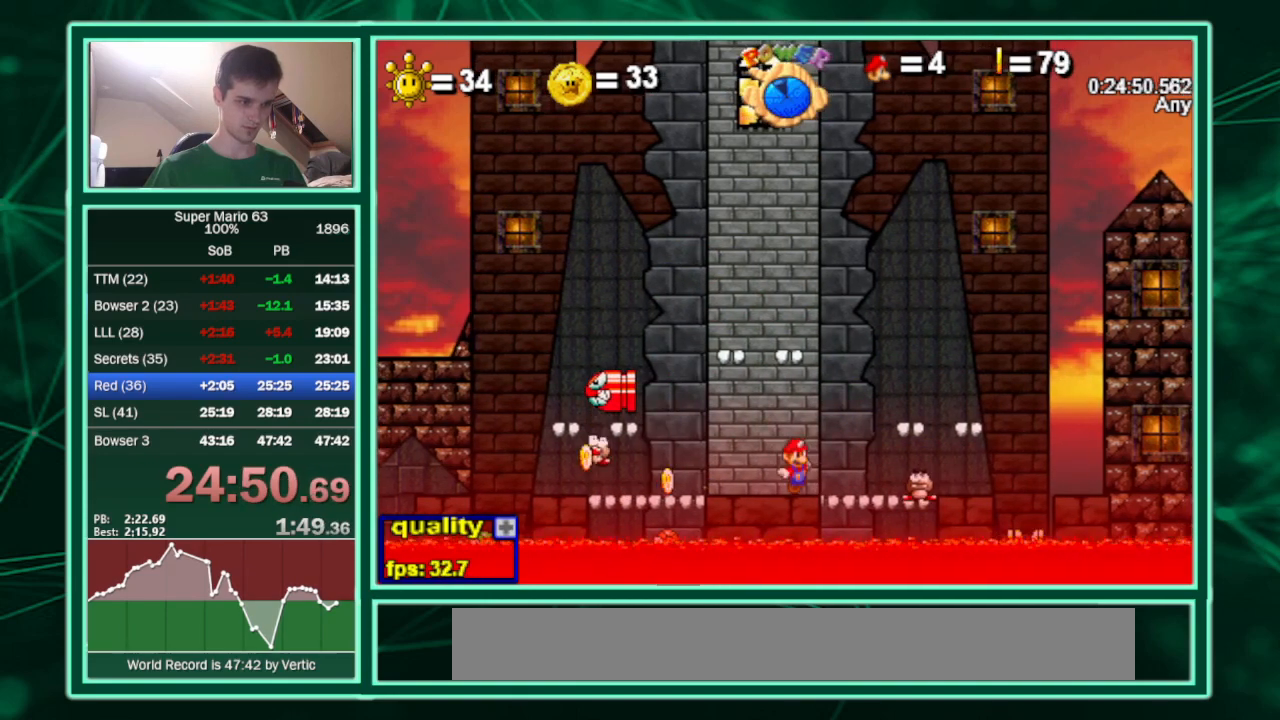
{"keys": ["right"], "events": [[267, "x", "down"], [367, "x", "up"]]}
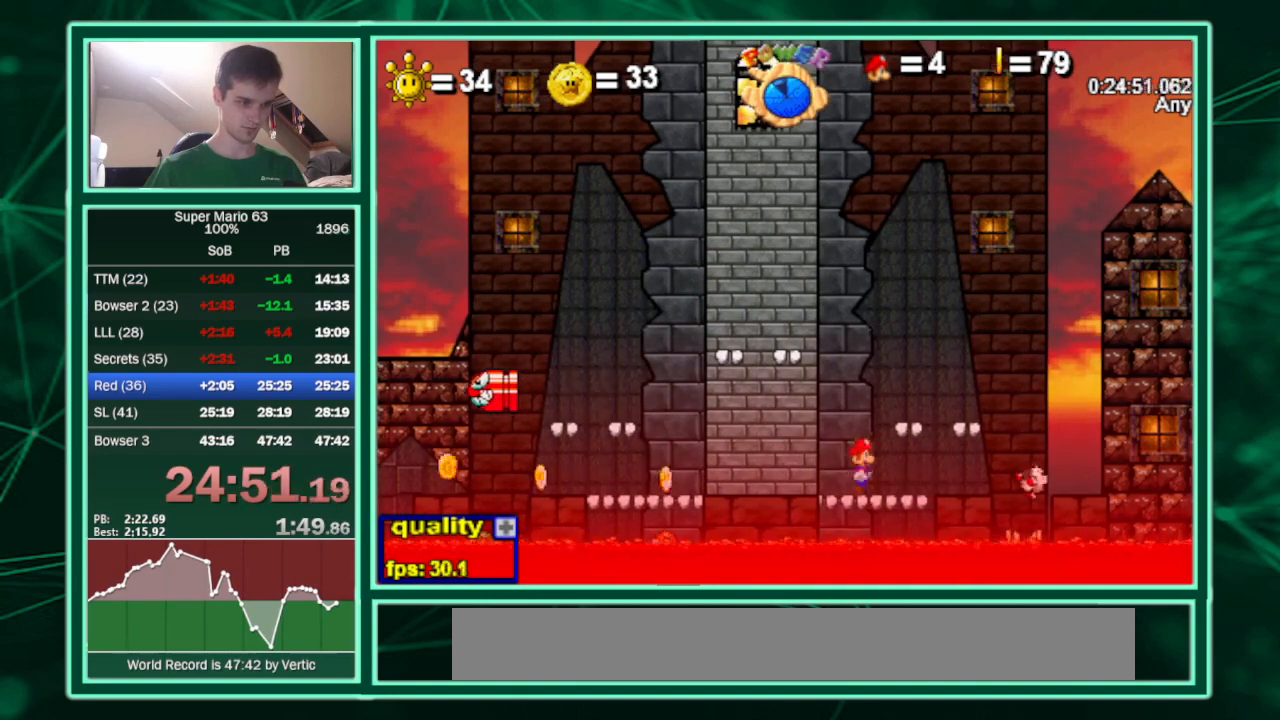
{"keys": ["right"], "events": [[167, "left", "down"], [167, "right", "up"], [267, "left", "up"], [467, "right", "down"]]}
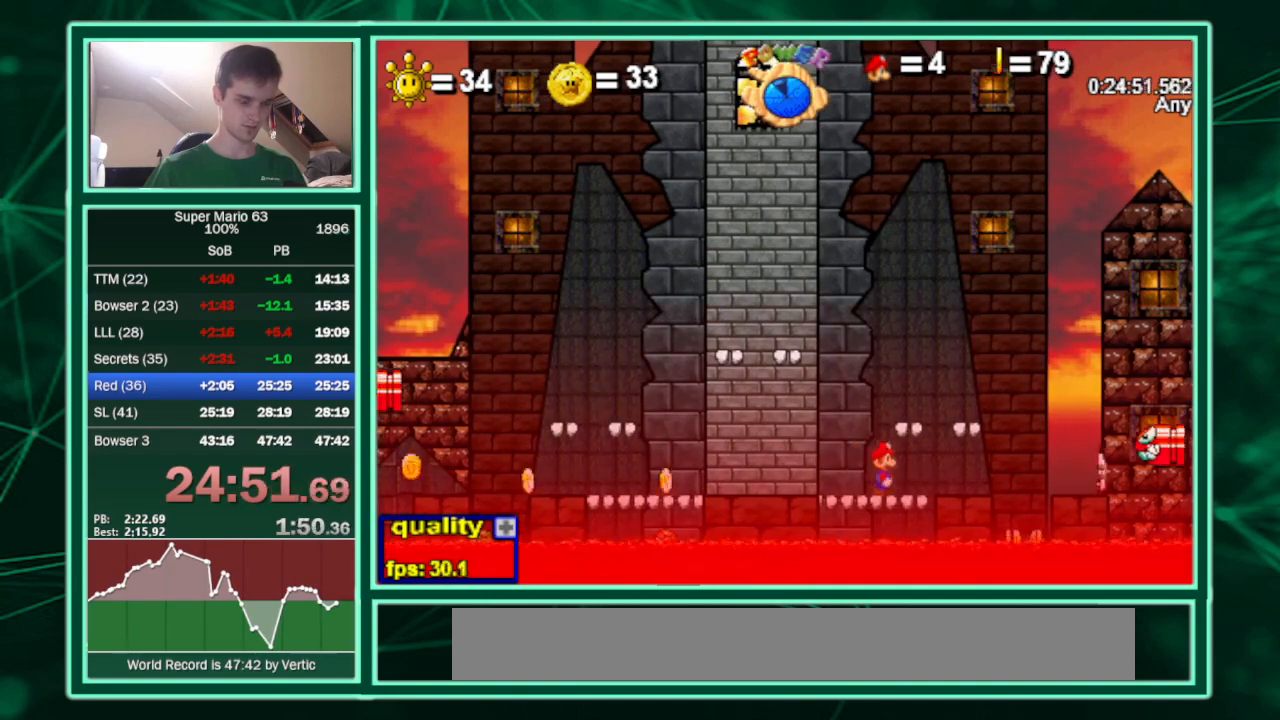
{"keys": [], "events": [[200, "left", "down"], [233, "right", "up"], [300, "left", "up"]]}
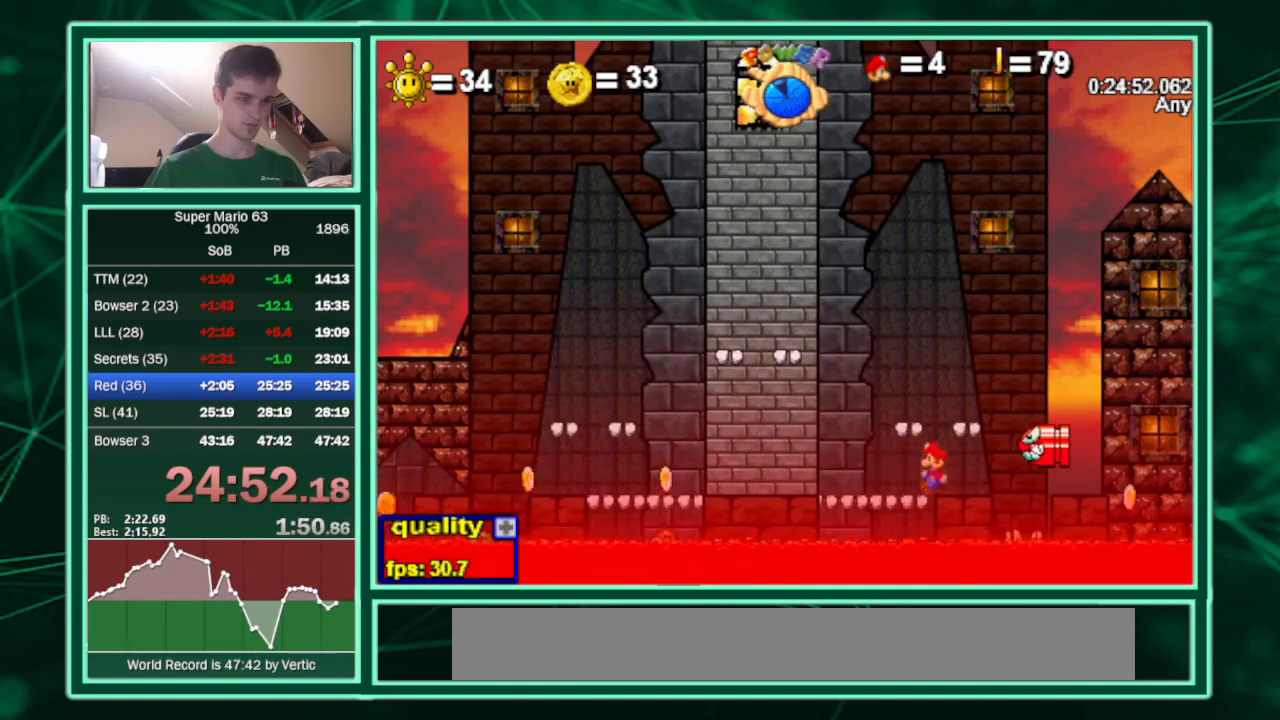
{"keys": [], "events": [[167, "x", "down"], [400, "x", "up"]]}
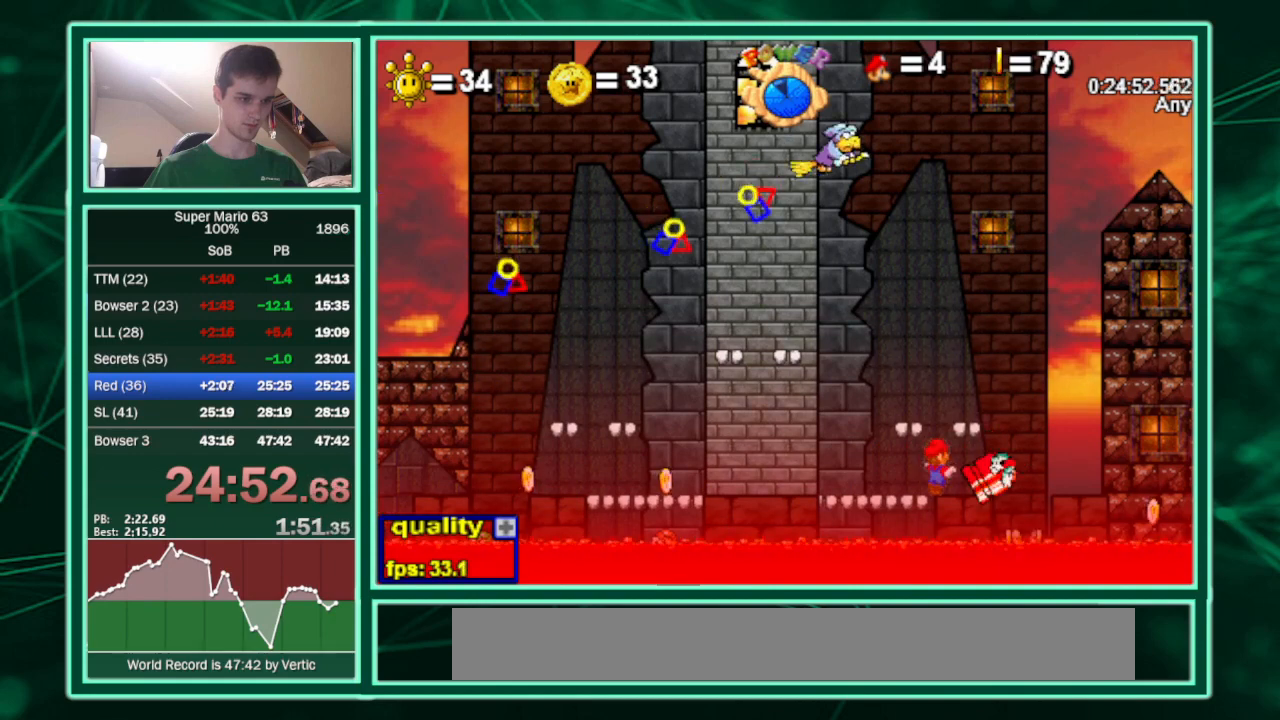
{"keys": ["left"], "events": [[500, "left", "down"]]}
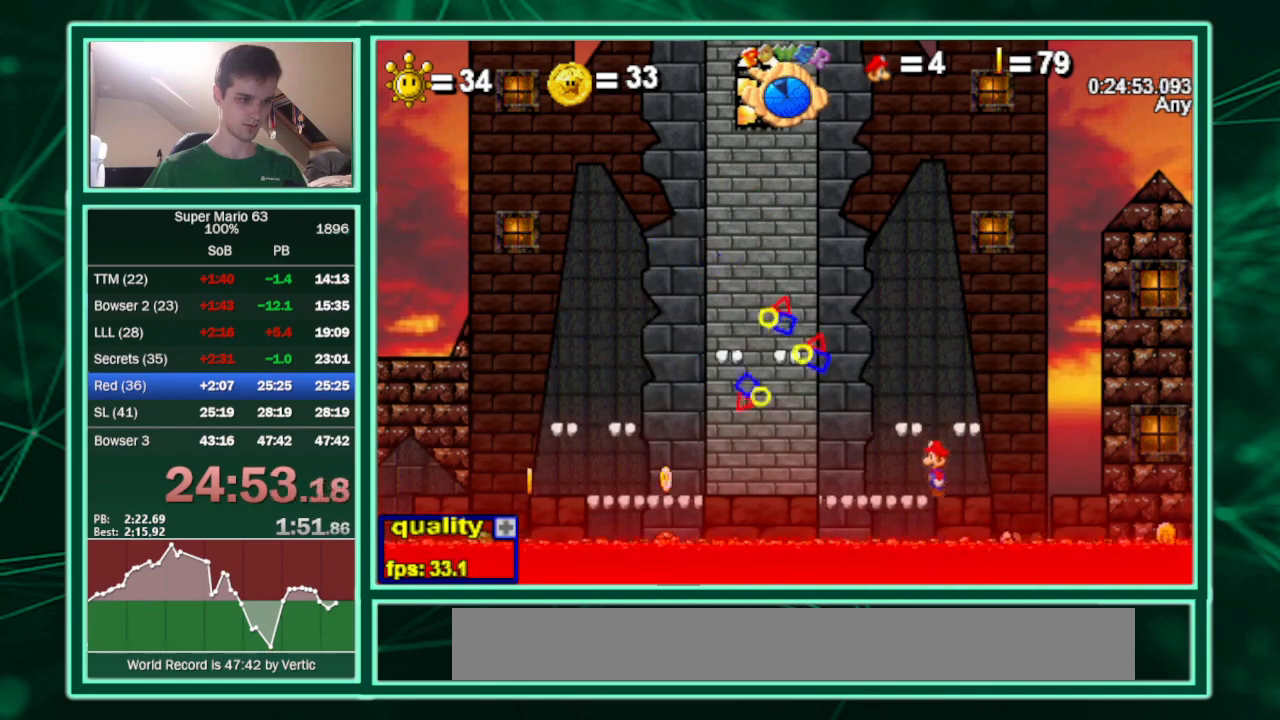
{"keys": ["left"], "events": [[300, "x", "down"], [467, "x", "up"]]}
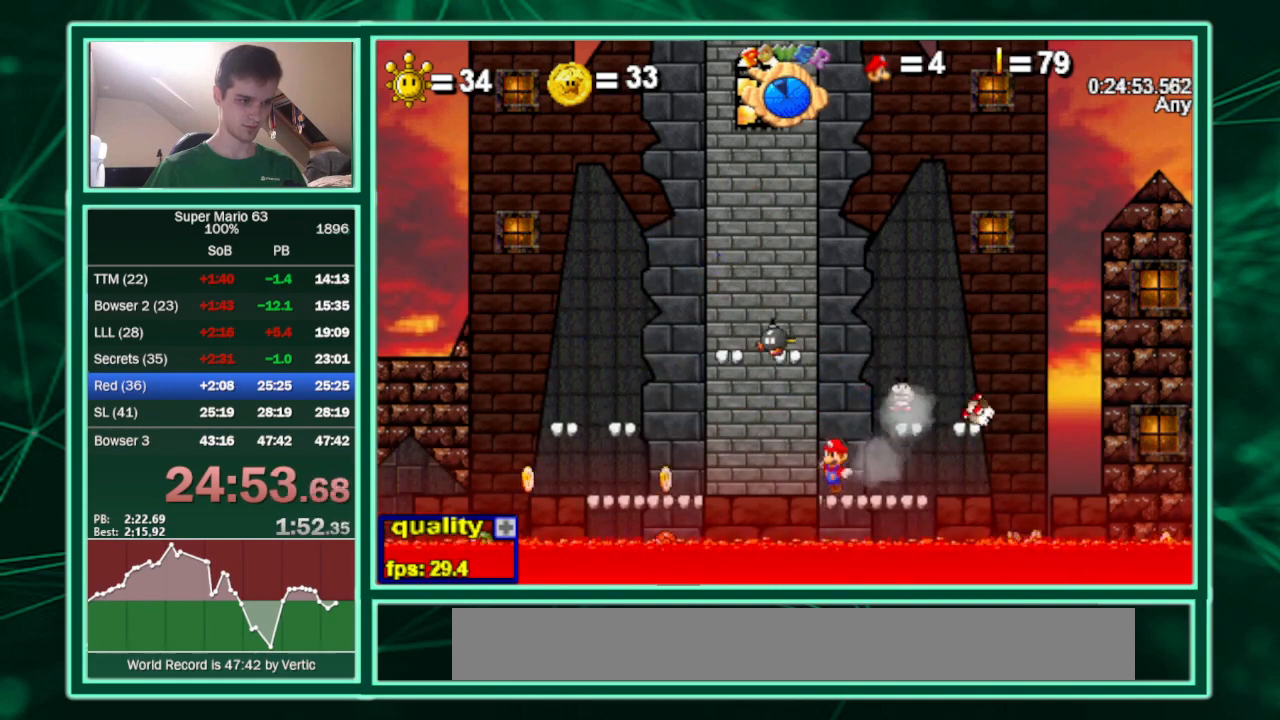
{"keys": ["x"], "events": [[33, "left", "up"], [33, "right", "down"], [400, "left", "down"], [400, "right", "up"], [400, "x", "down"], [500, "left", "up"]]}
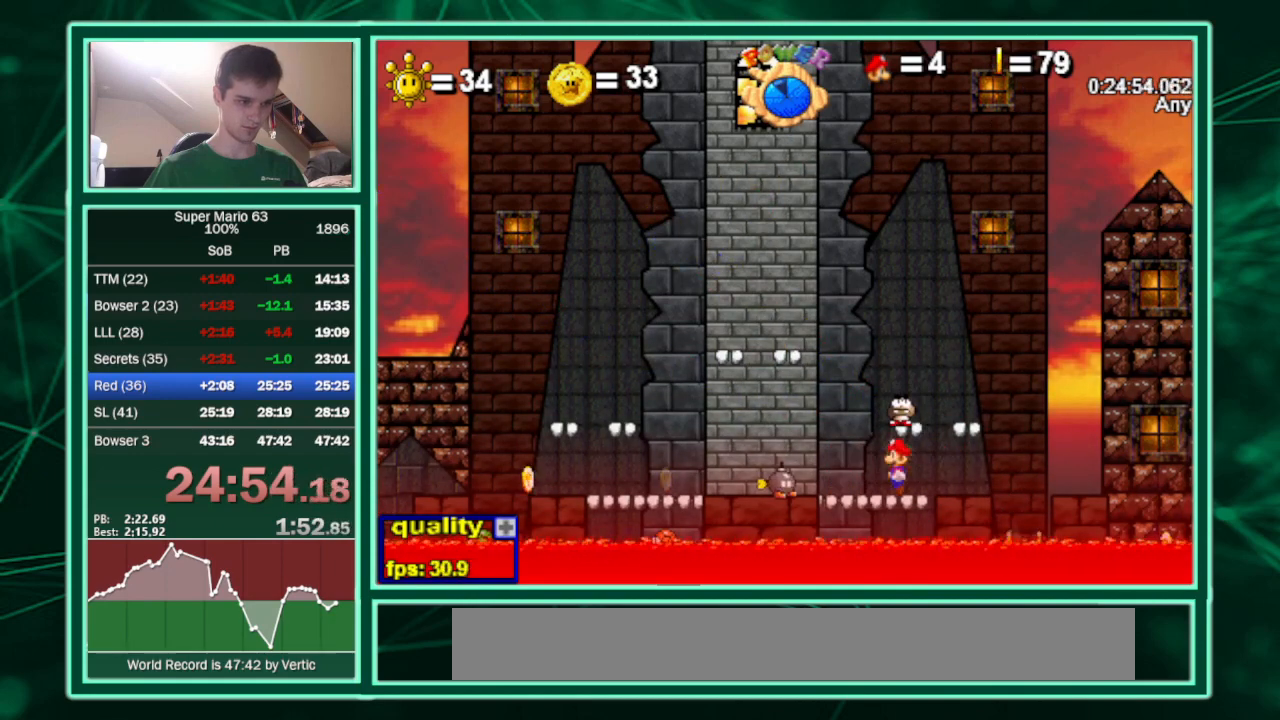
{"keys": ["x"], "events": [[100, "x", "up"], [367, "x", "down"]]}
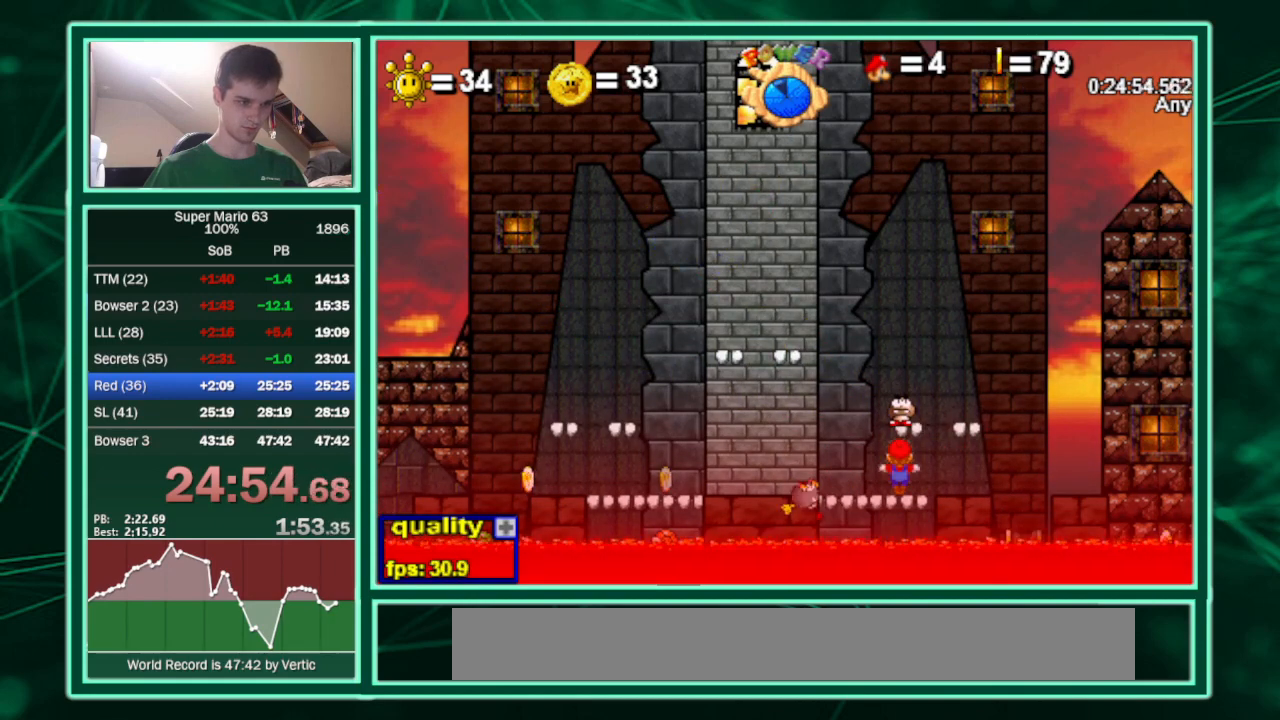
{"keys": ["right", "up"], "events": [[67, "x", "up"], [200, "right", "down"], [467, "up", "down"]]}
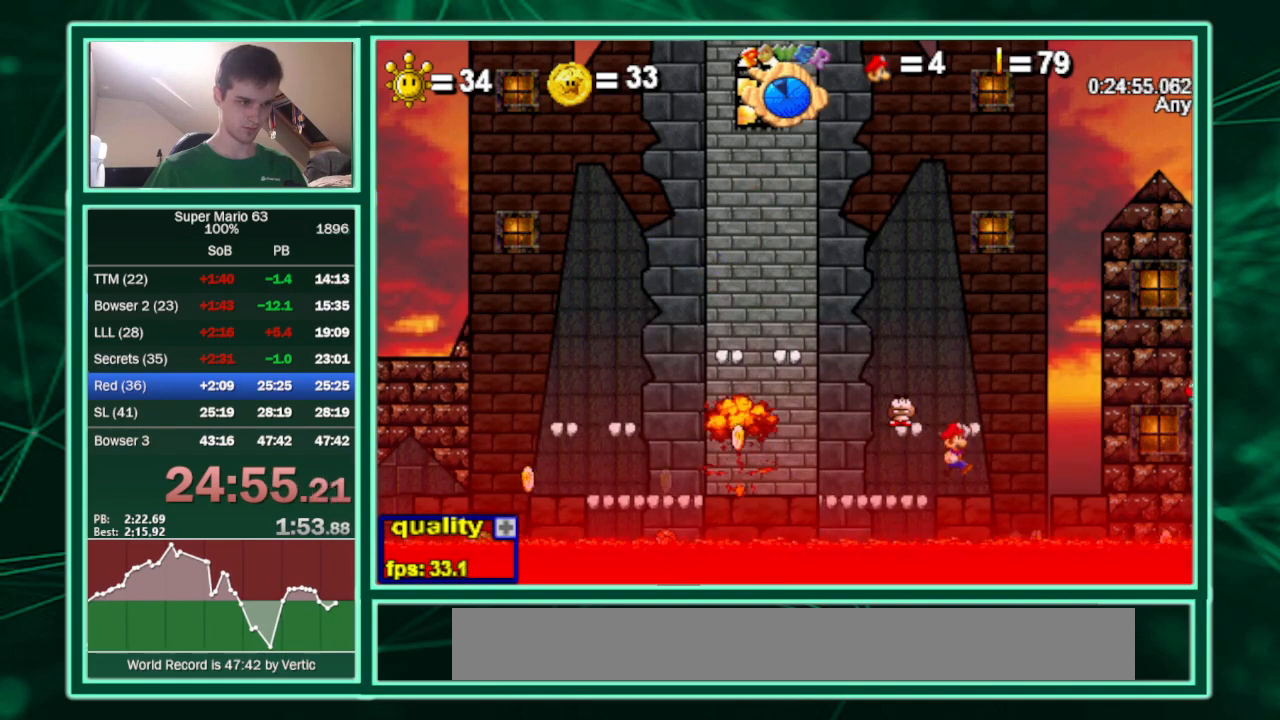
{"keys": [], "events": [[167, "up", "up"], [267, "left", "down"], [300, "right", "up"], [400, "left", "up"], [400, "x", "down"], [500, "x", "up"]]}
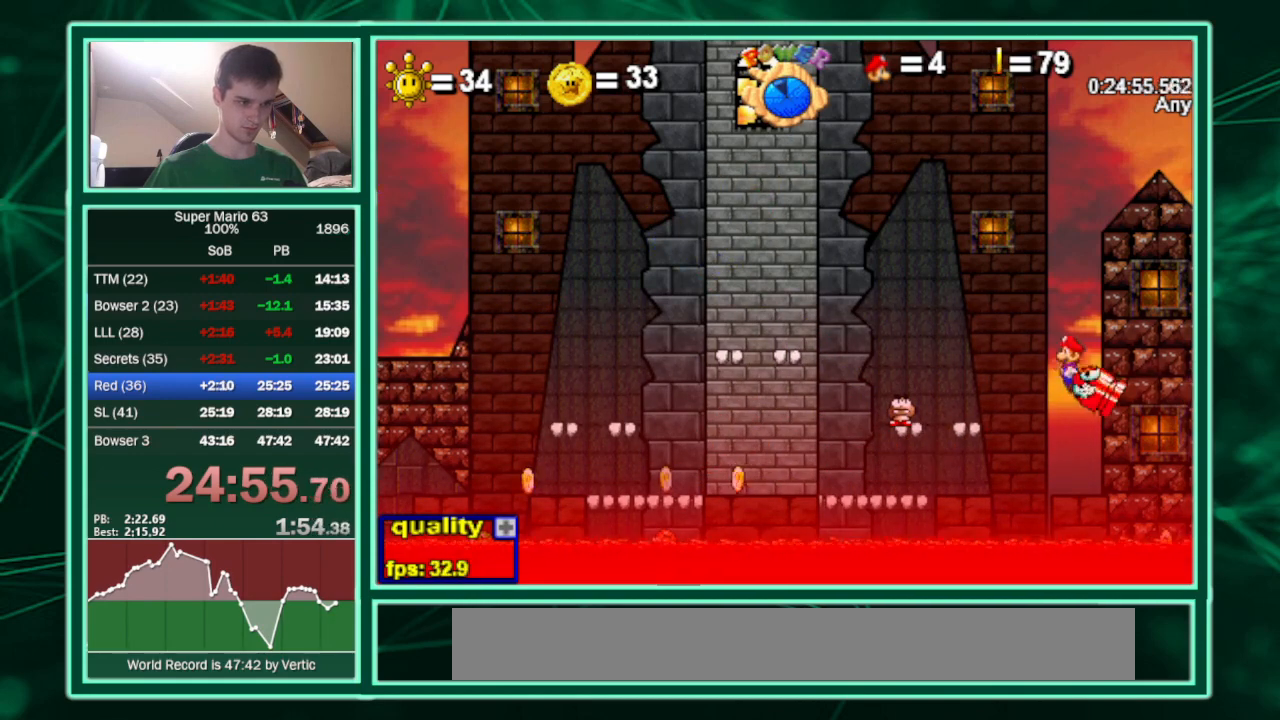
{"keys": ["left"], "events": [[467, "left", "down"]]}
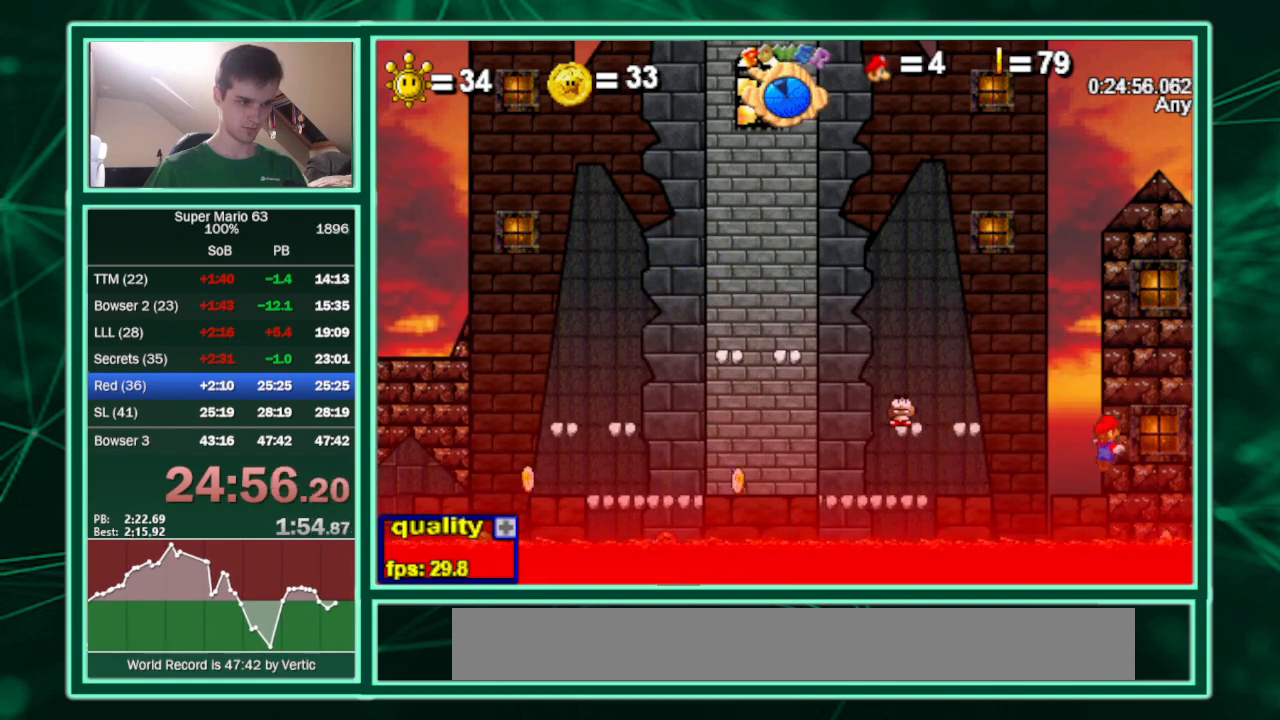
{"keys": ["left"], "events": [[167, "left", "up"], [467, "left", "down"]]}
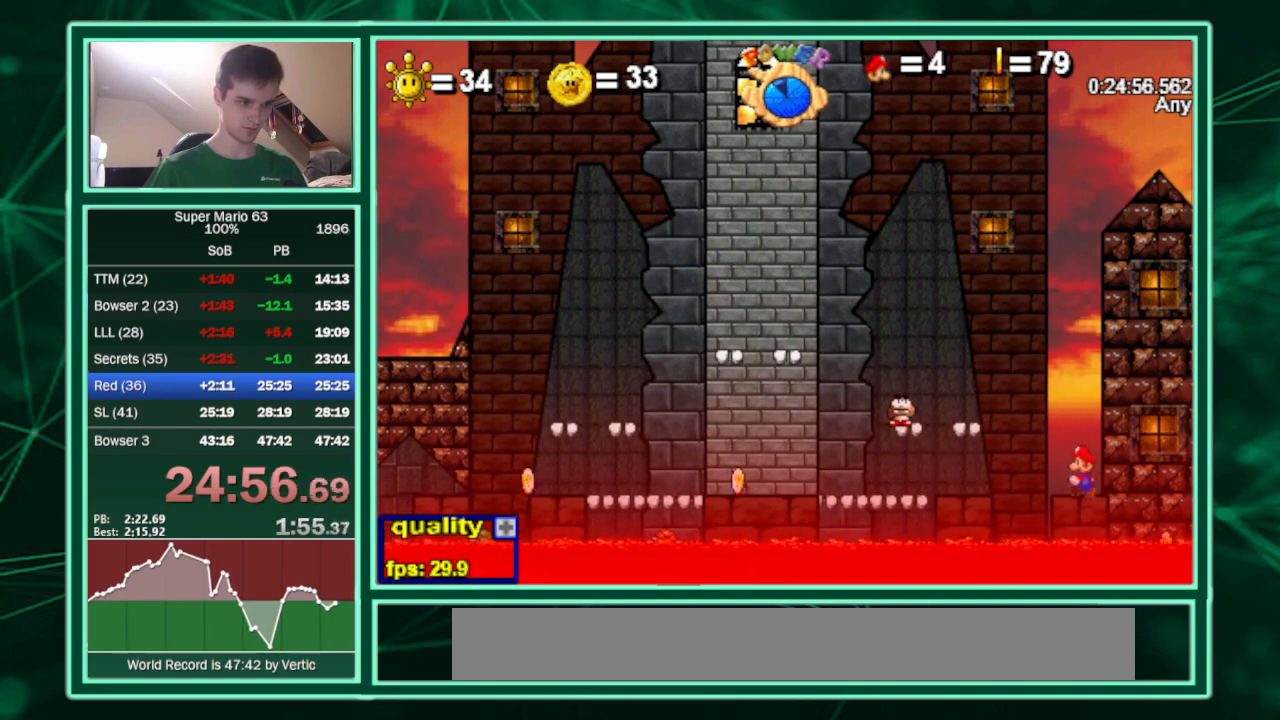
{"keys": ["right"], "events": [[33, "left", "up"], [500, "right", "down"]]}
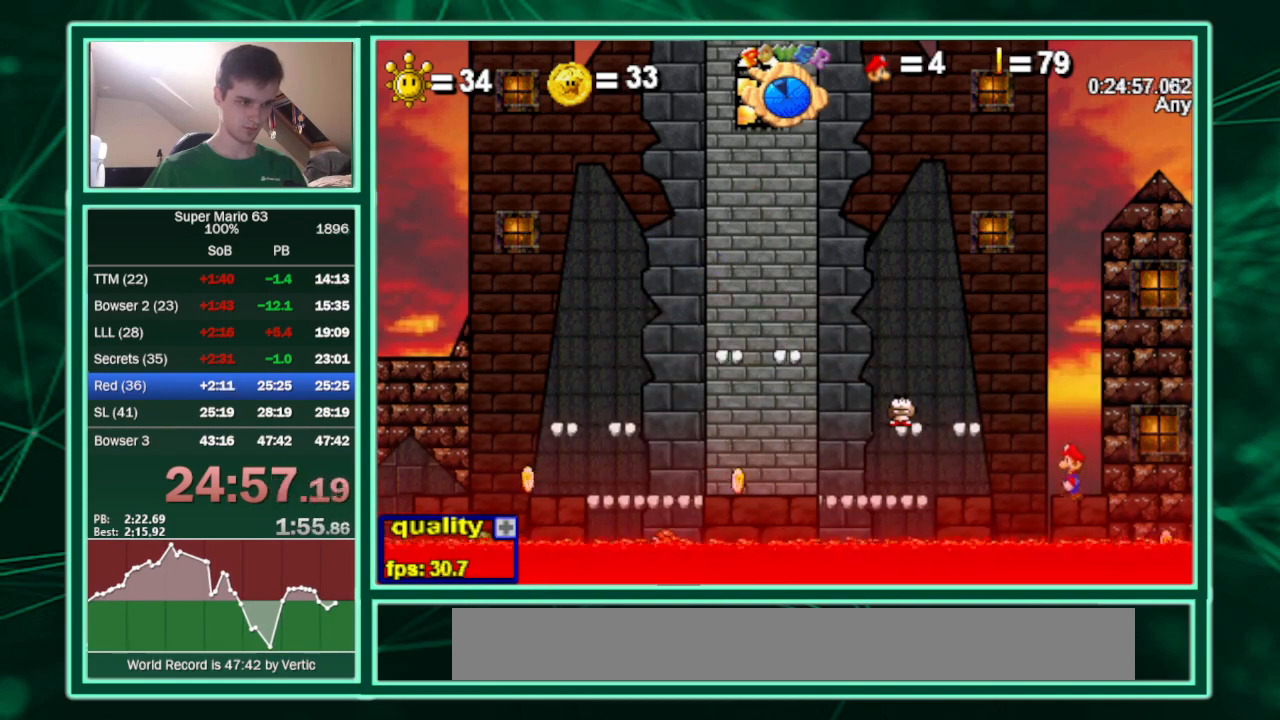
{"keys": [], "events": [[33, "right", "up"]]}
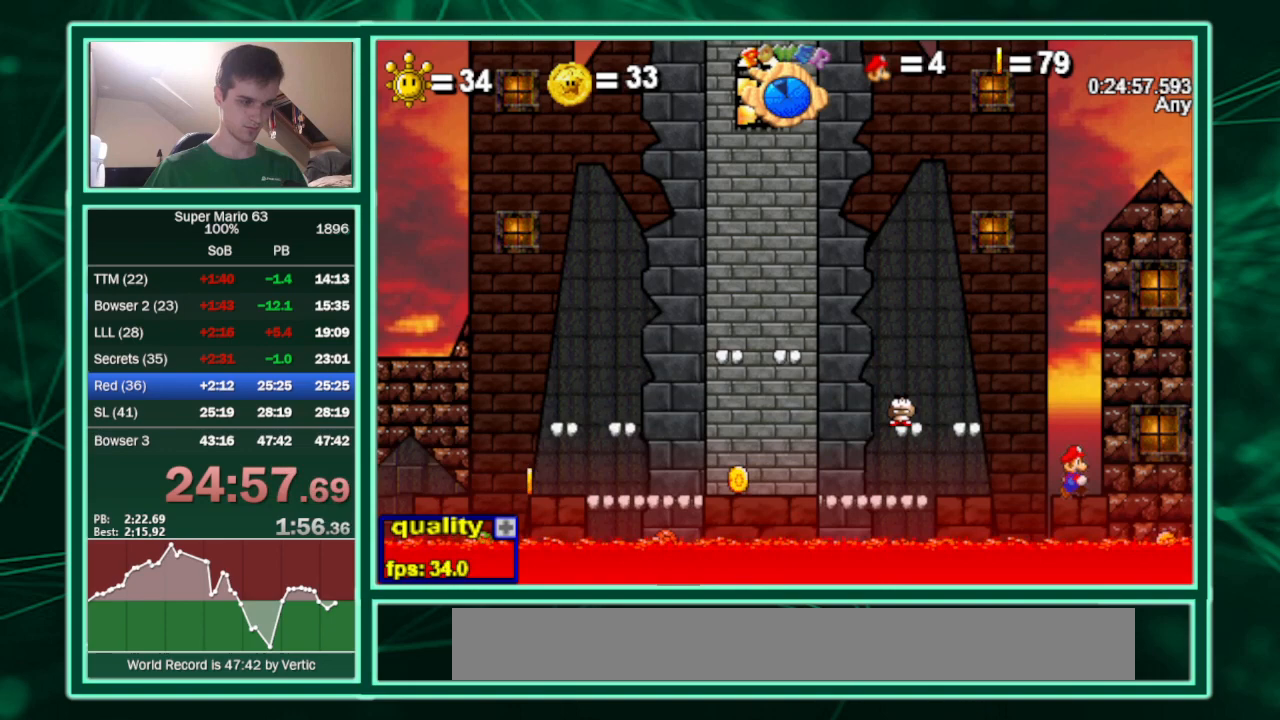
{"keys": [], "events": []}
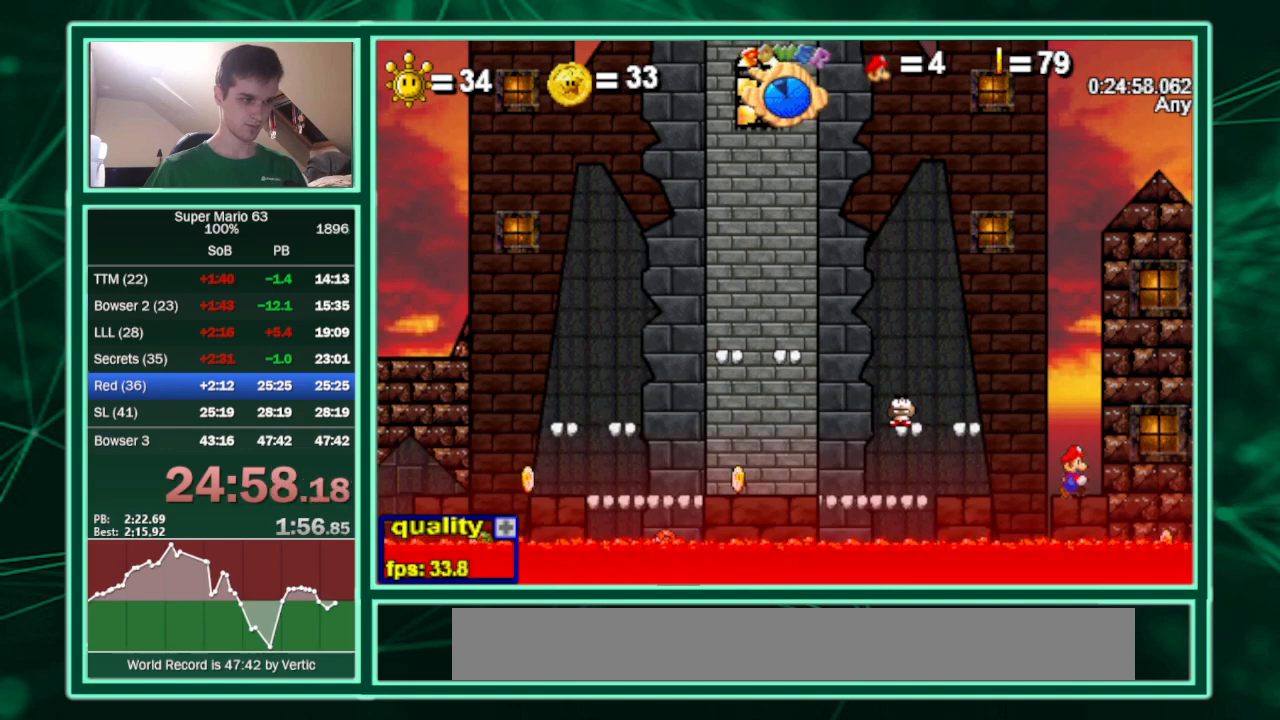
{"keys": [], "events": []}
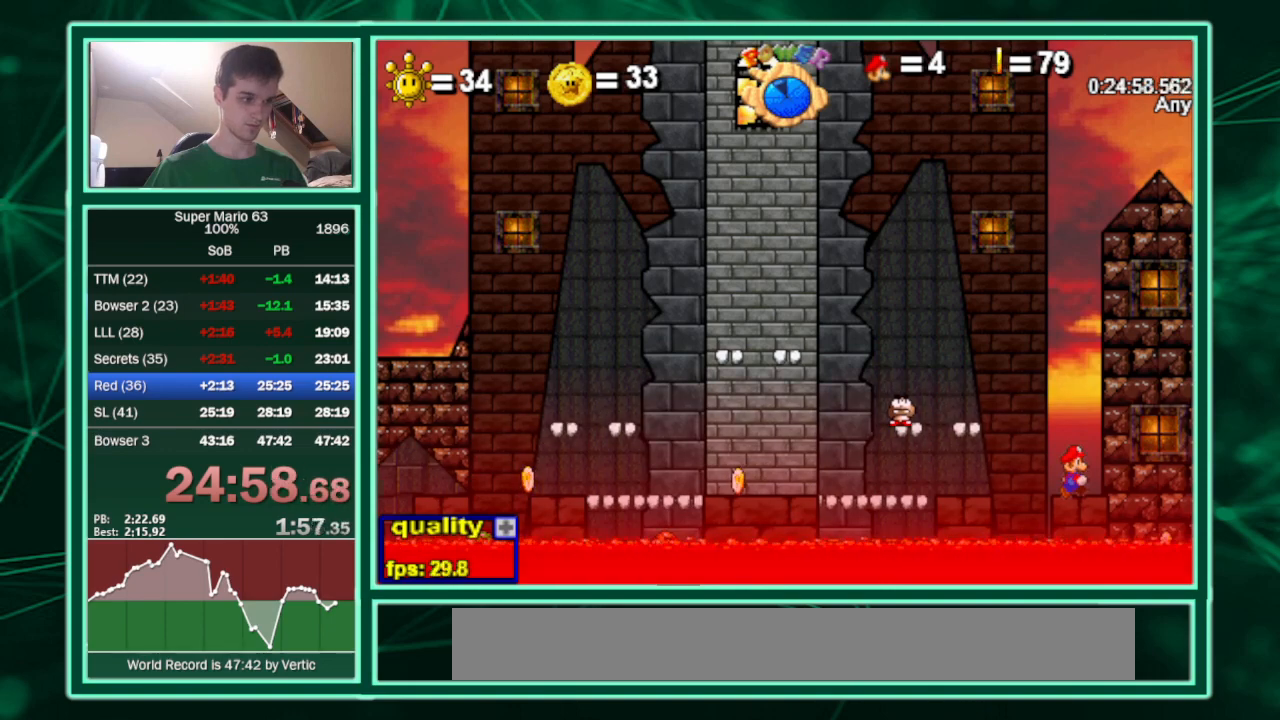
{"keys": [], "events": []}
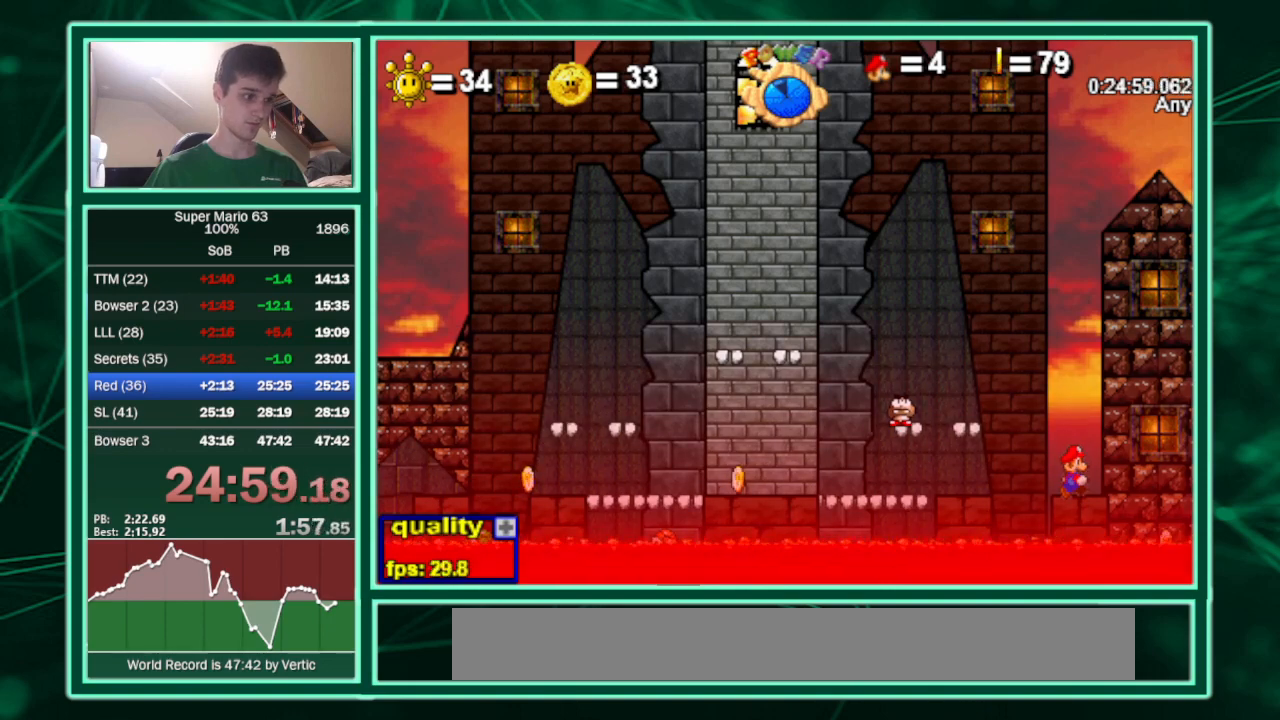
{"keys": [], "events": []}
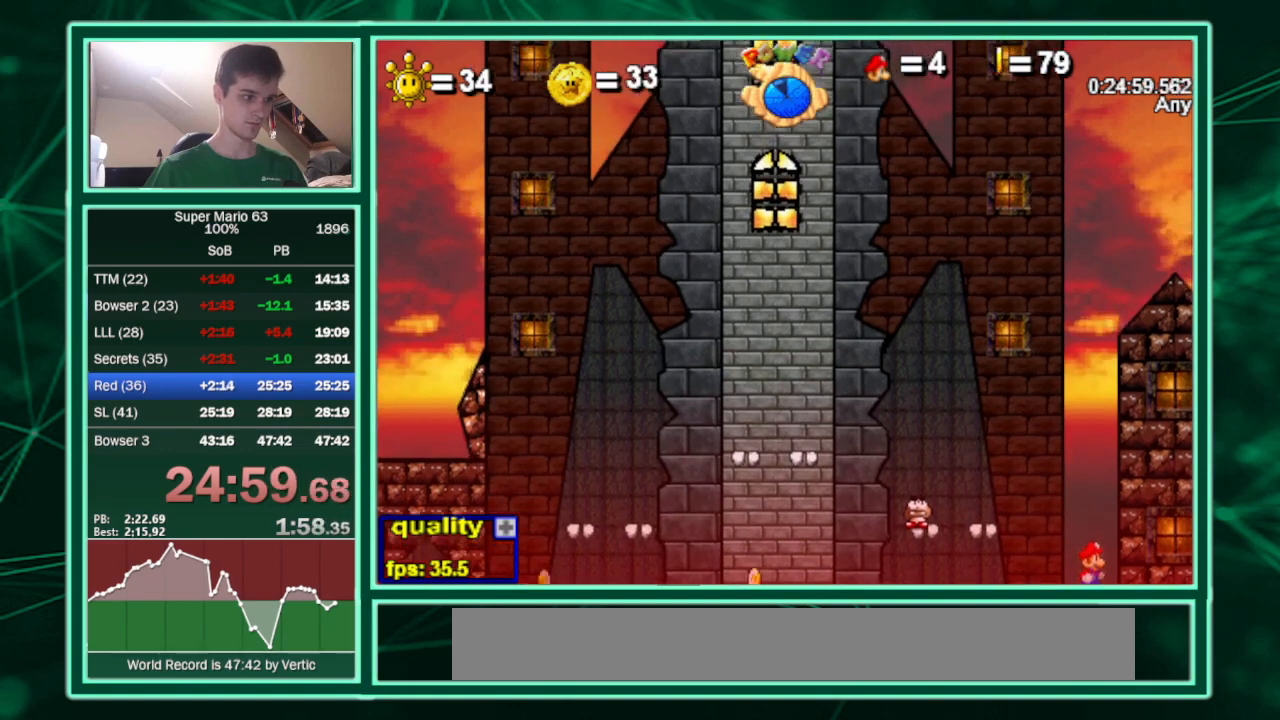
{"keys": [], "events": []}
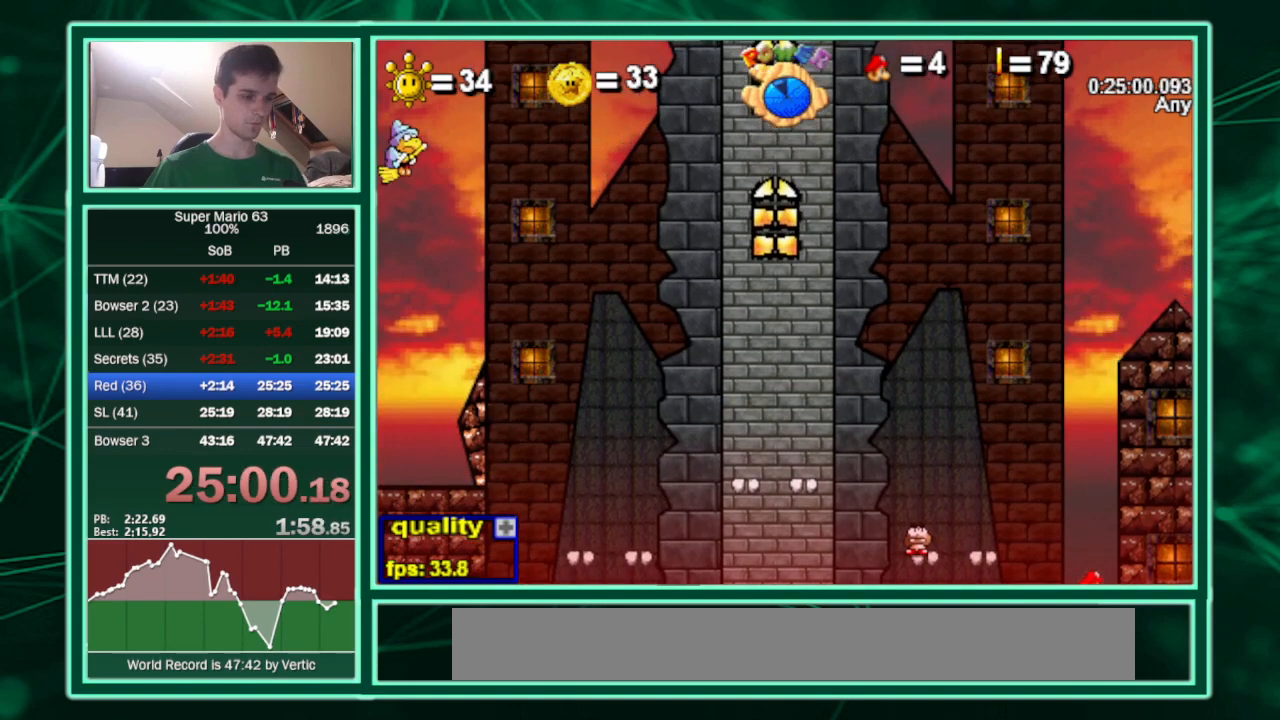
{"keys": ["z"], "events": [[33, "z", "down"], [100, "z", "up"], [133, "z", "down"], [167, "z", "up"], [400, "z", "down"], [467, "z", "up"], [500, "z", "down"]]}
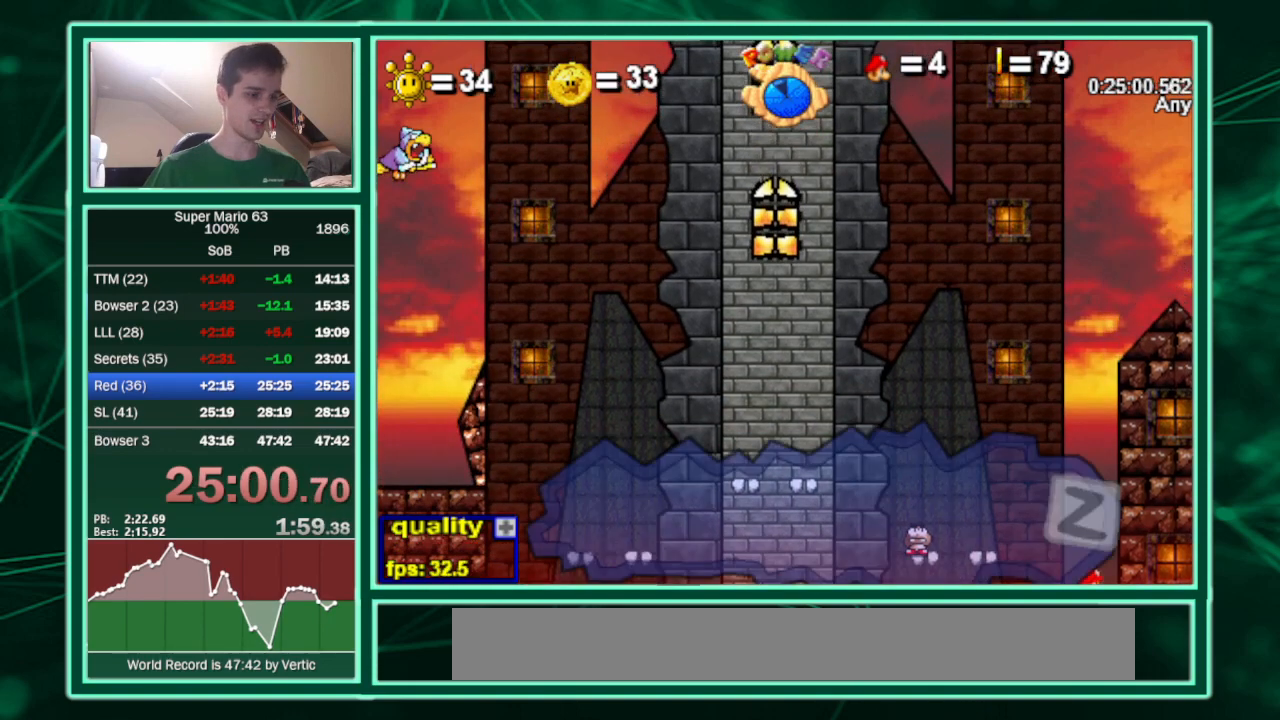
{"keys": [], "events": [[67, "z", "up"], [100, "z", "down"], [167, "z", "up"], [200, "z", "down"], [233, "z", "up"], [333, "z", "down"], [400, "z", "up"], [433, "z", "down"], [467, "z", "up"]]}
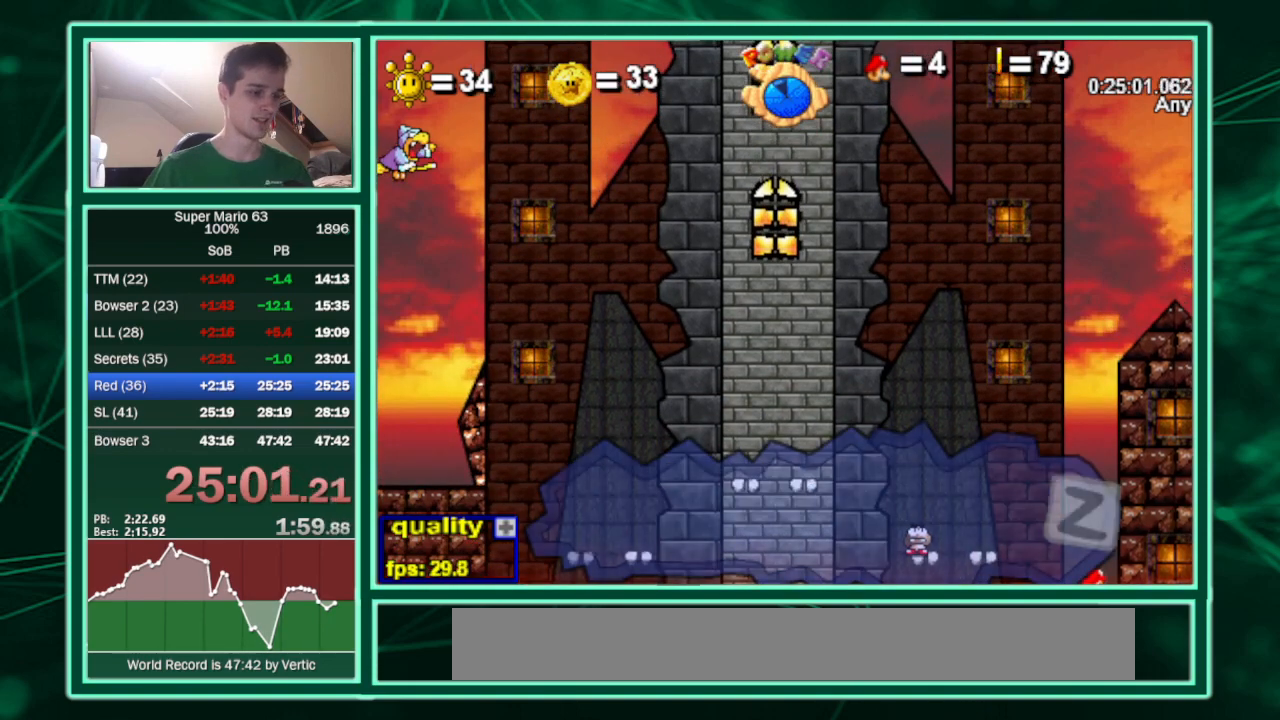
{"keys": [], "events": [[67, "z", "down"], [133, "z", "up"], [167, "z", "down"], [200, "z", "up"], [267, "z", "down"], [300, "z", "up"]]}